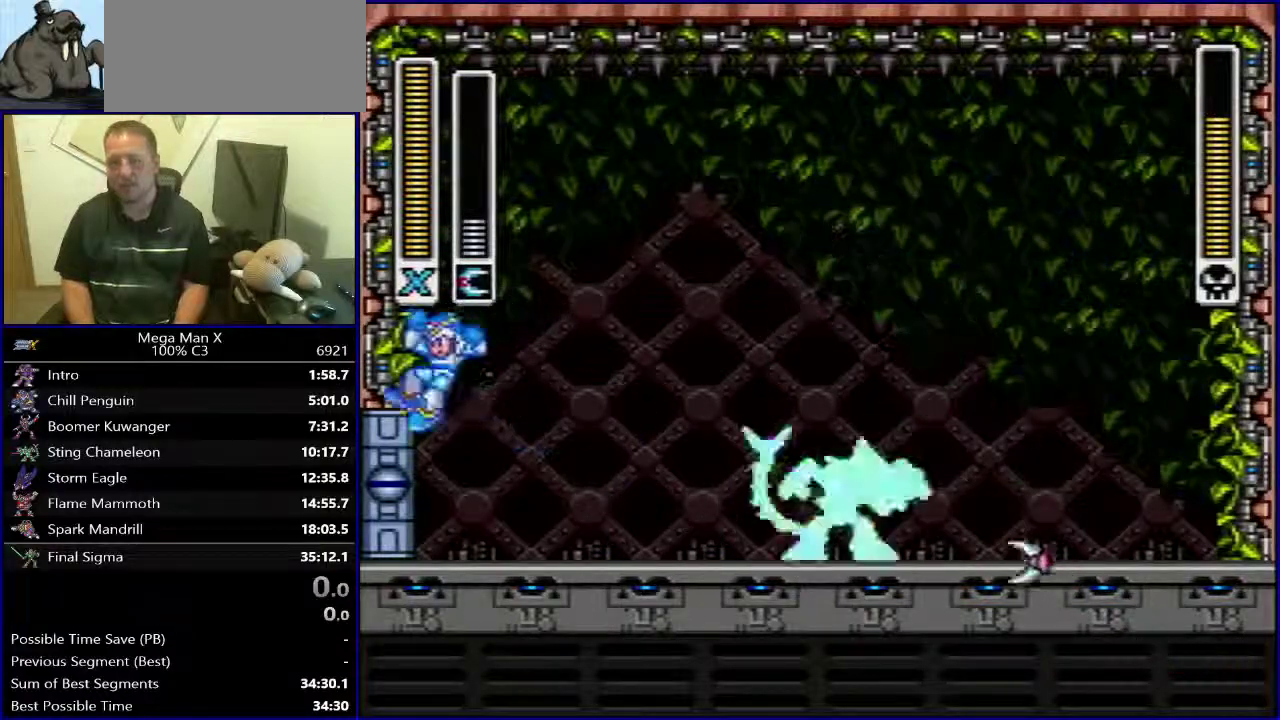
Gameplay with a controller (Nintendo layout); each line is a JSON object with the inputs held at the frame after it. "events" lists button and stick changes between this image and that frame as [ms after this image, input, new state], when the widget could be followed in between. Not read: L3 R1 R3.
{"buttons": ["Y", "DPAD_LEFT"], "events": [[383, "B", "up"]]}
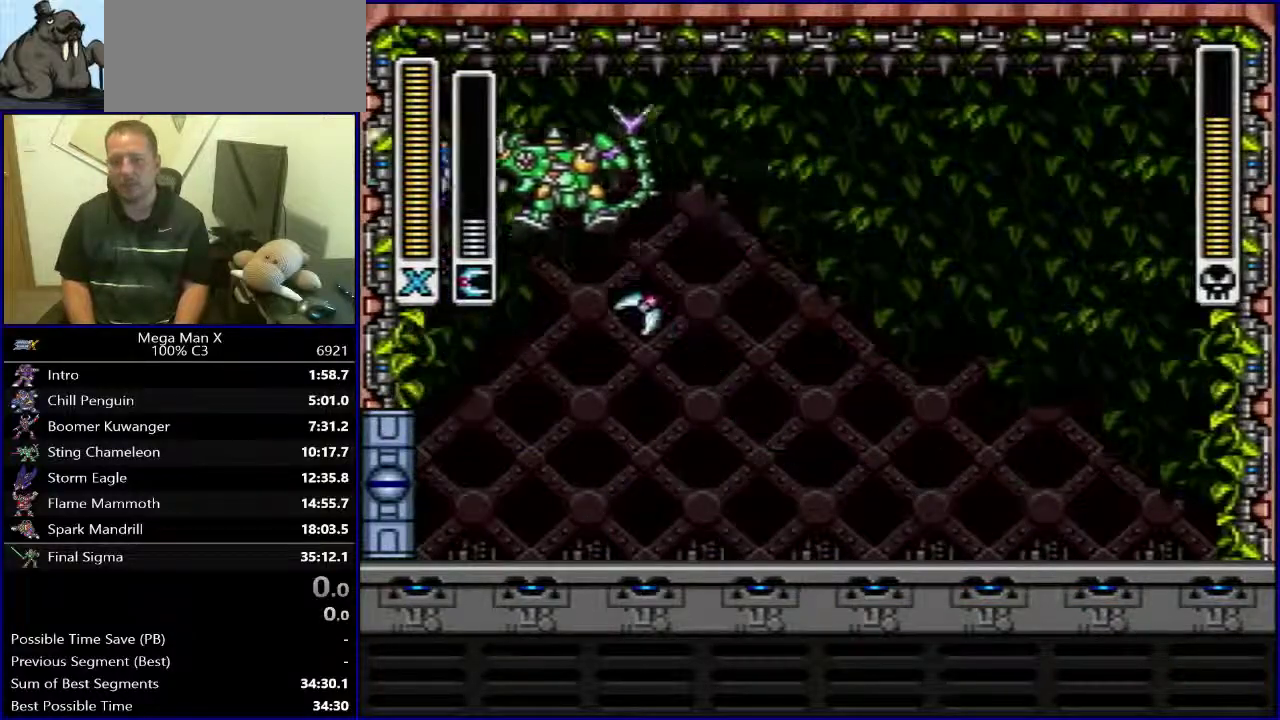
{"buttons": ["Y", "DPAD_LEFT"], "events": [[83, "DPAD_LEFT", "up"], [300, "DPAD_LEFT", "down"], [383, "DPAD_LEFT", "up"], [483, "DPAD_LEFT", "down"]]}
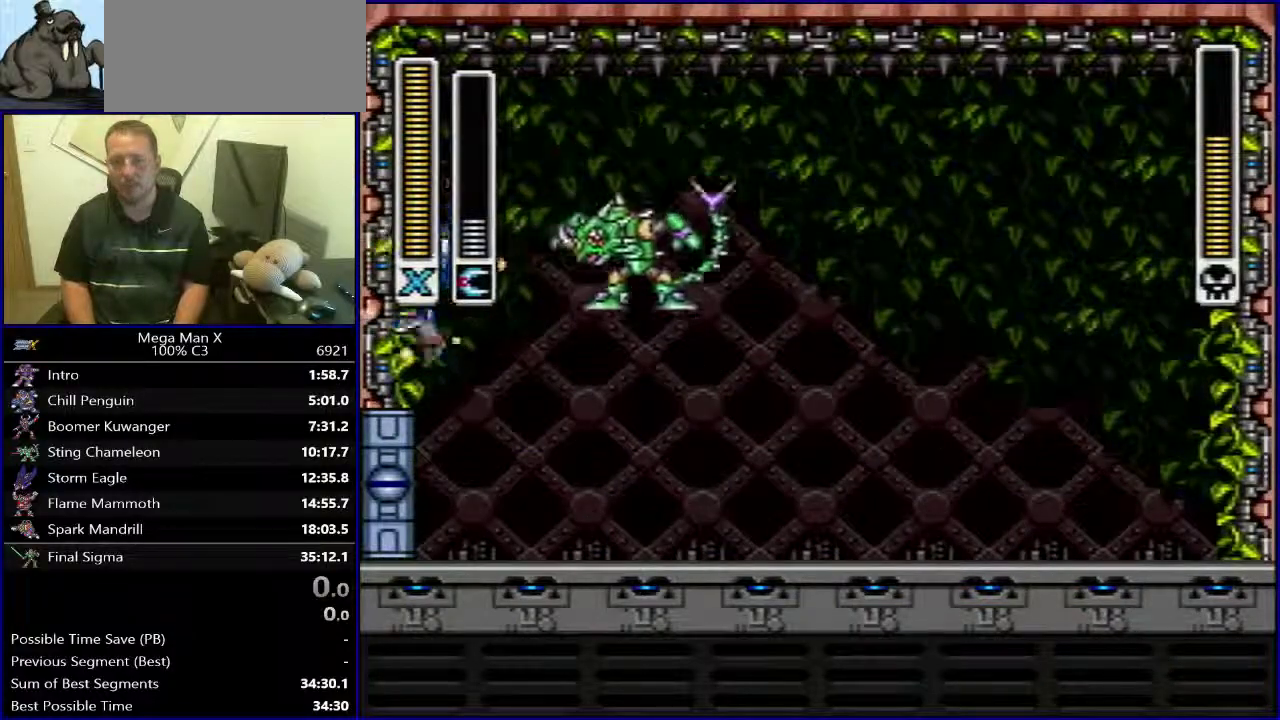
{"buttons": ["B", "Y", "DPAD_RIGHT"], "events": [[67, "DPAD_LEFT", "up"], [167, "DPAD_LEFT", "down"], [250, "B", "down"], [350, "DPAD_LEFT", "up"], [350, "DPAD_RIGHT", "down"]]}
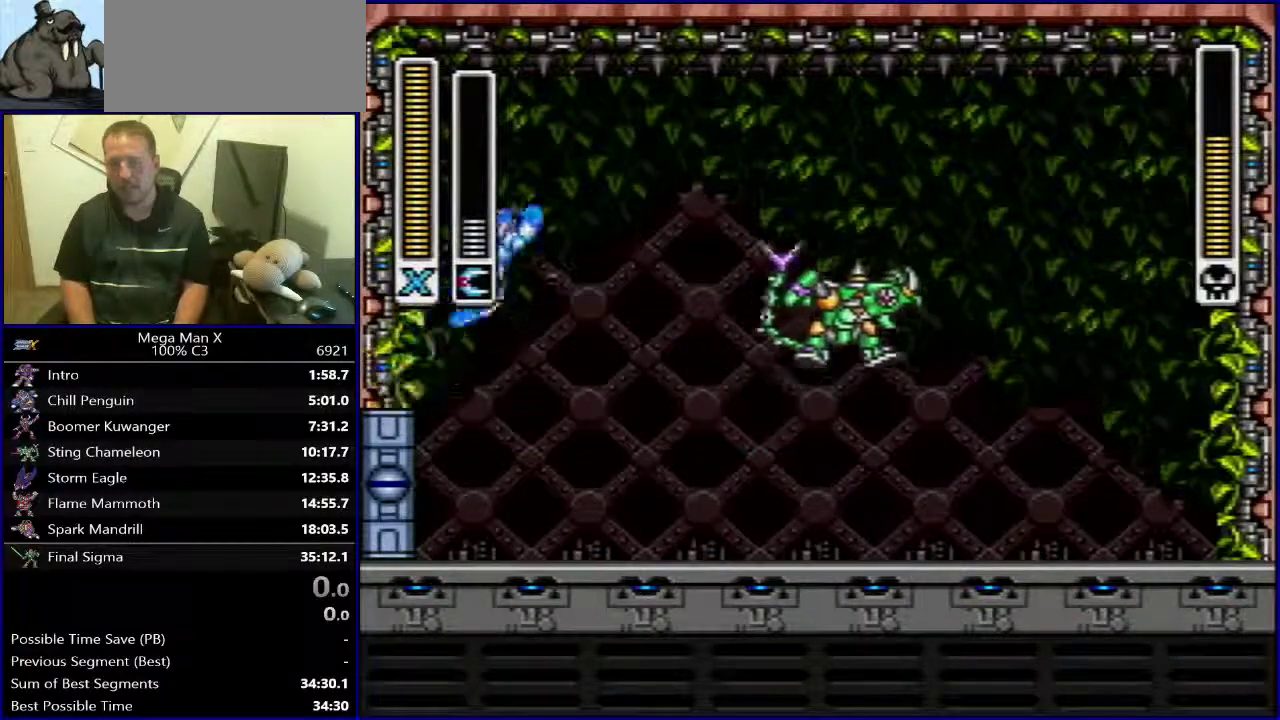
{"buttons": ["DPAD_RIGHT"], "events": [[400, "B", "up"], [483, "Y", "up"]]}
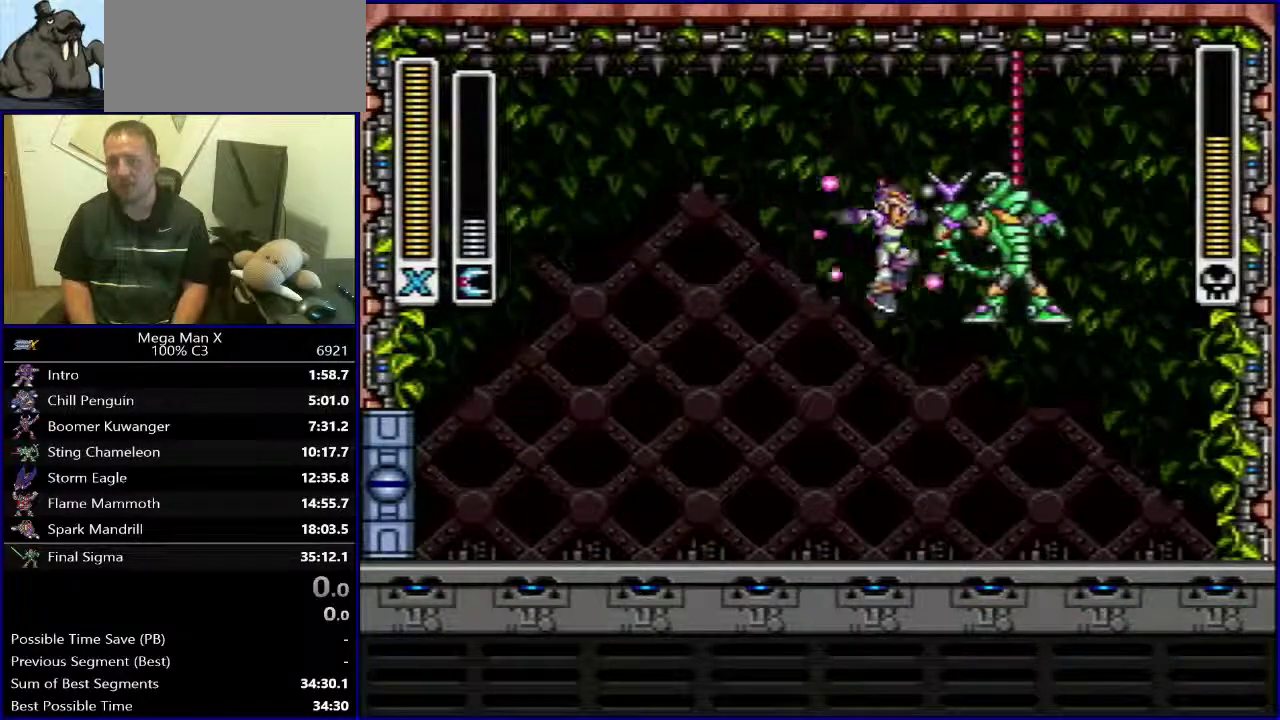
{"buttons": [], "events": [[17, "DPAD_RIGHT", "up"], [50, "DPAD_LEFT", "down"], [350, "Y", "down"], [450, "DPAD_LEFT", "up"], [500, "Y", "up"]]}
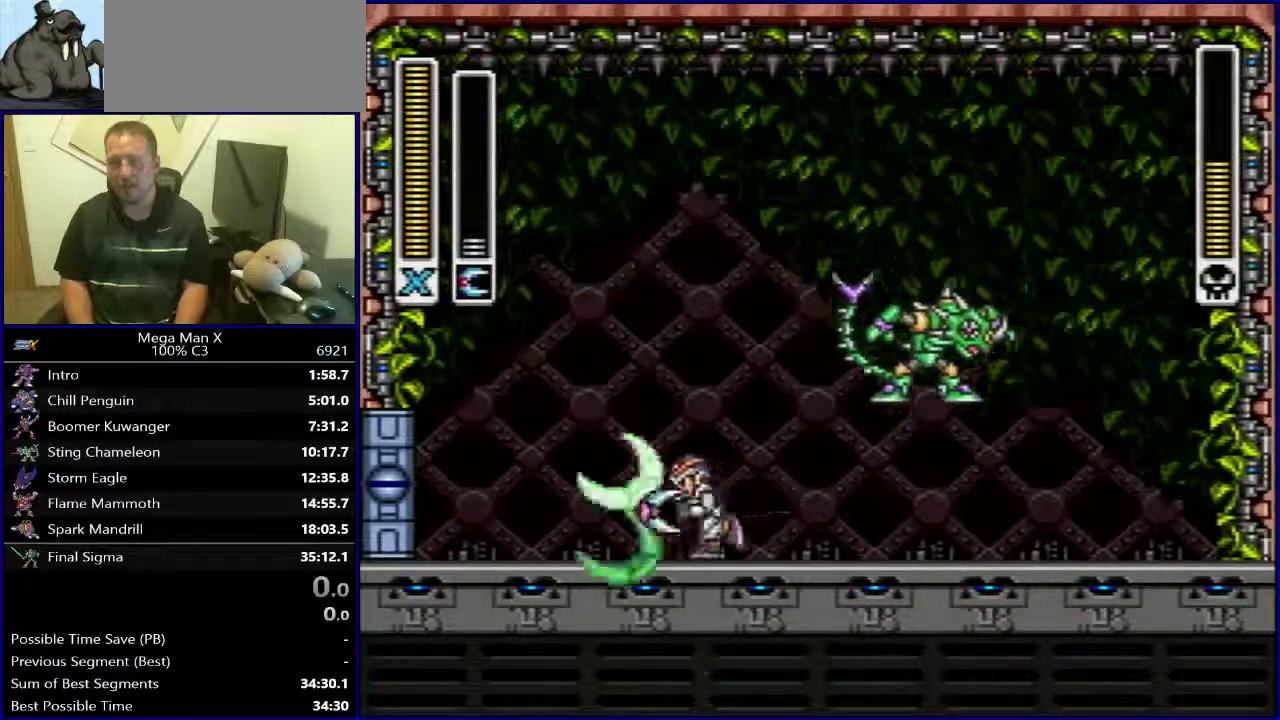
{"buttons": ["DPAD_RIGHT"], "events": [[433, "DPAD_RIGHT", "down"]]}
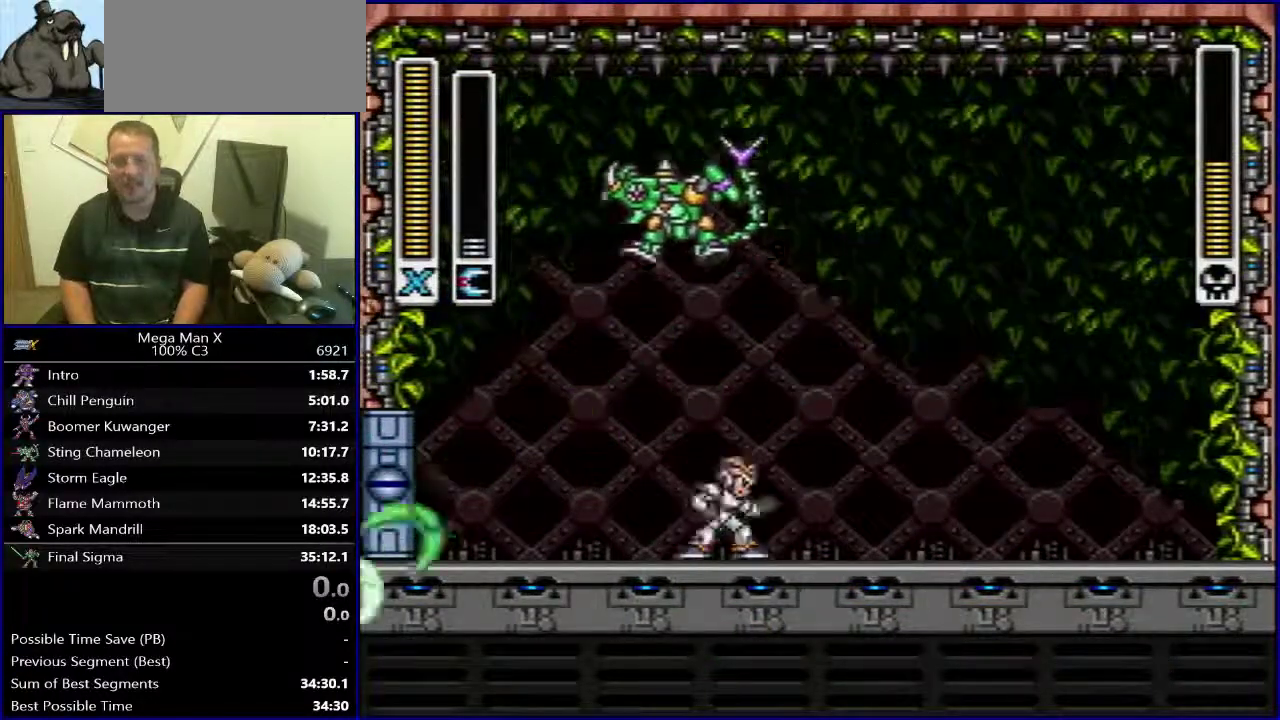
{"buttons": ["Y", "DPAD_RIGHT"], "events": [[383, "Y", "down"]]}
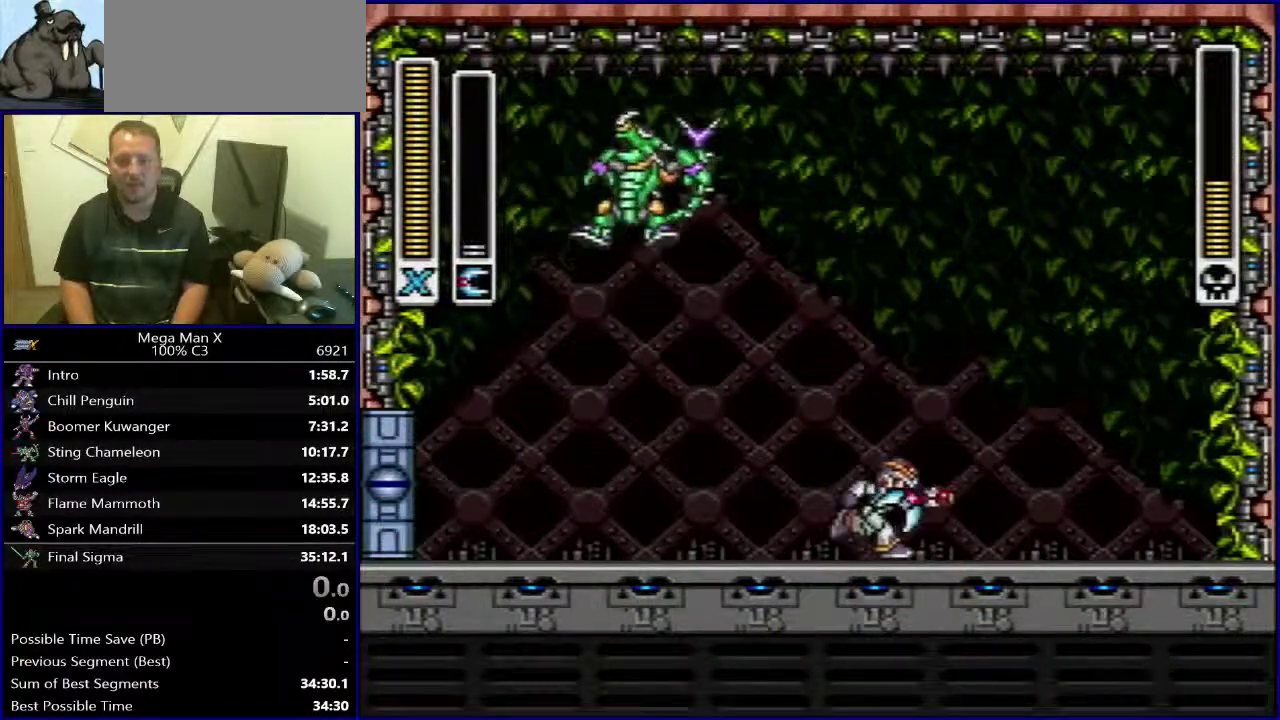
{"buttons": ["DPAD_LEFT"], "events": [[50, "Y", "up"], [167, "DPAD_RIGHT", "up"], [300, "DPAD_LEFT", "down"]]}
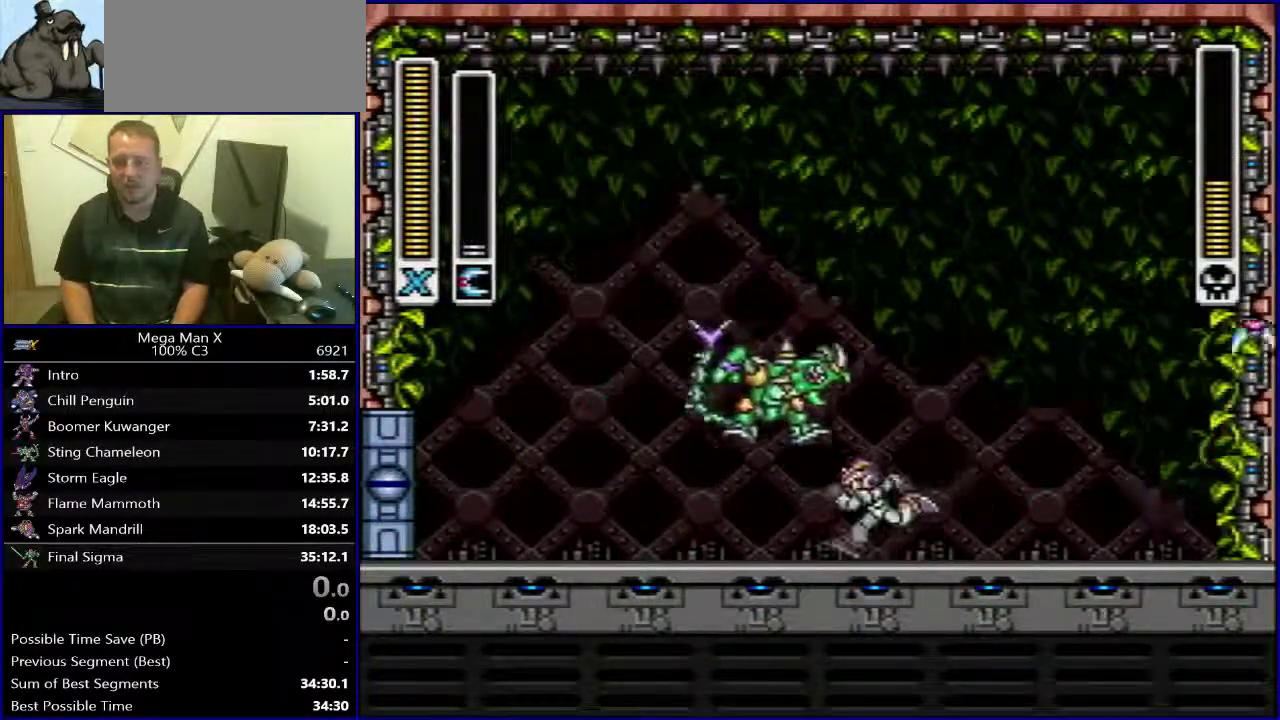
{"buttons": ["Y", "DPAD_LEFT"], "events": [[400, "Y", "down"]]}
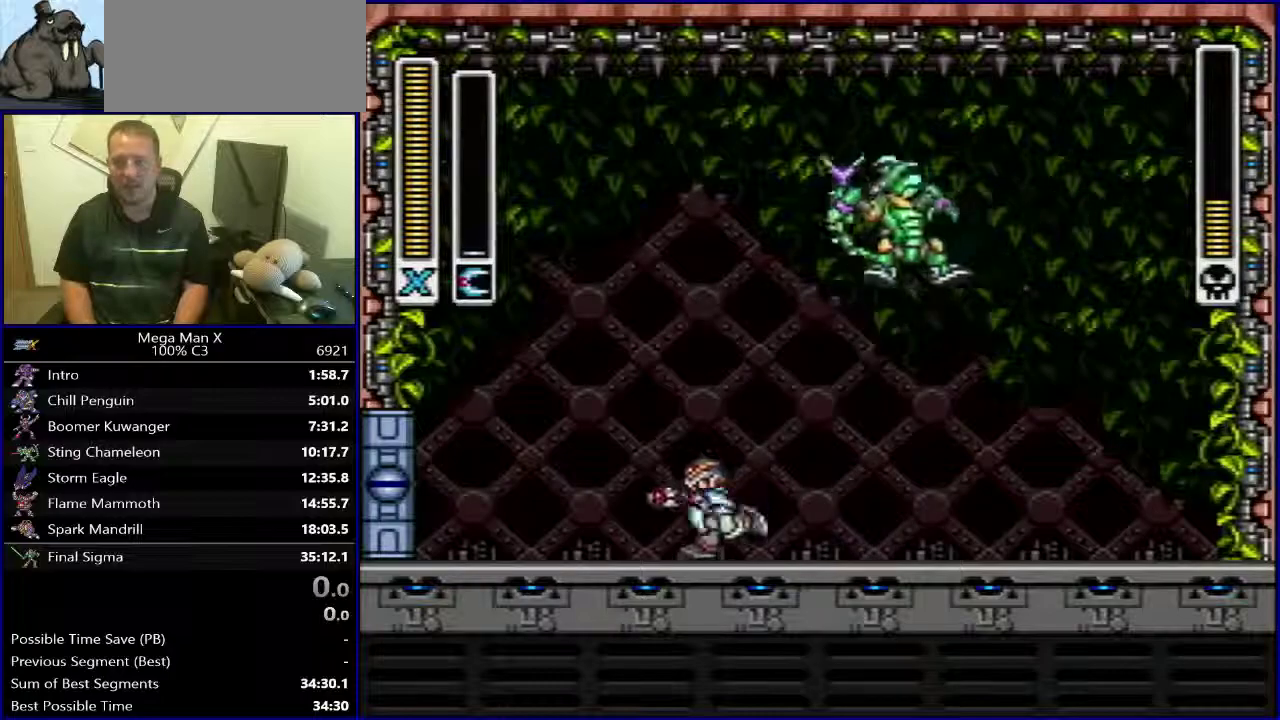
{"buttons": ["DPAD_RIGHT"], "events": [[50, "Y", "up"], [117, "DPAD_LEFT", "up"], [350, "DPAD_RIGHT", "down"]]}
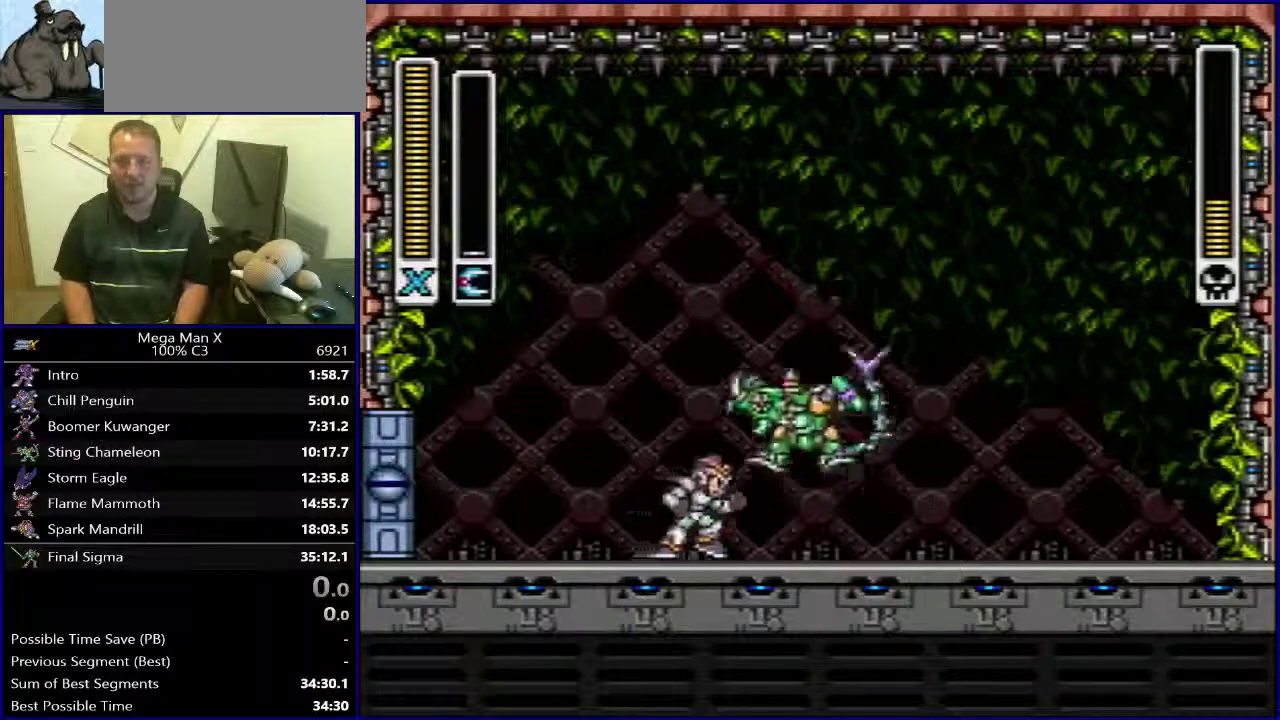
{"buttons": ["Y", "DPAD_RIGHT"], "events": [[483, "Y", "down"]]}
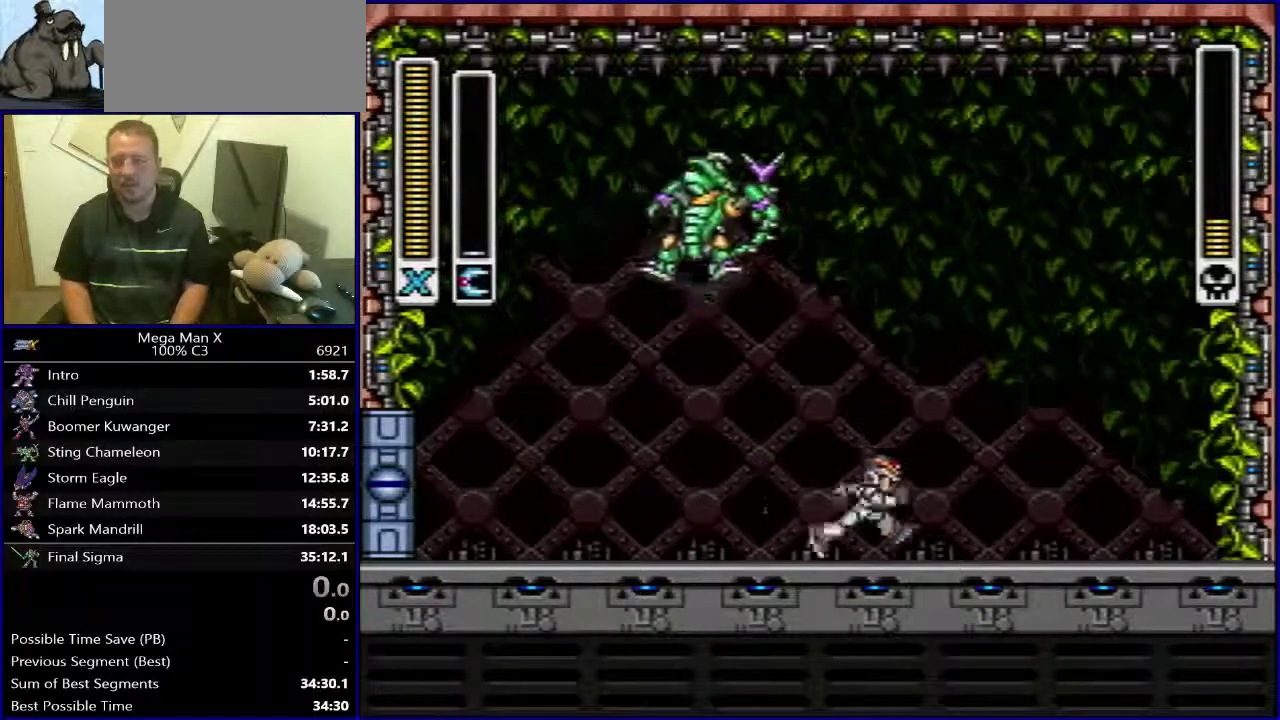
{"buttons": ["DPAD_LEFT"], "events": [[117, "Y", "up"], [217, "DPAD_RIGHT", "up"], [433, "DPAD_LEFT", "down"]]}
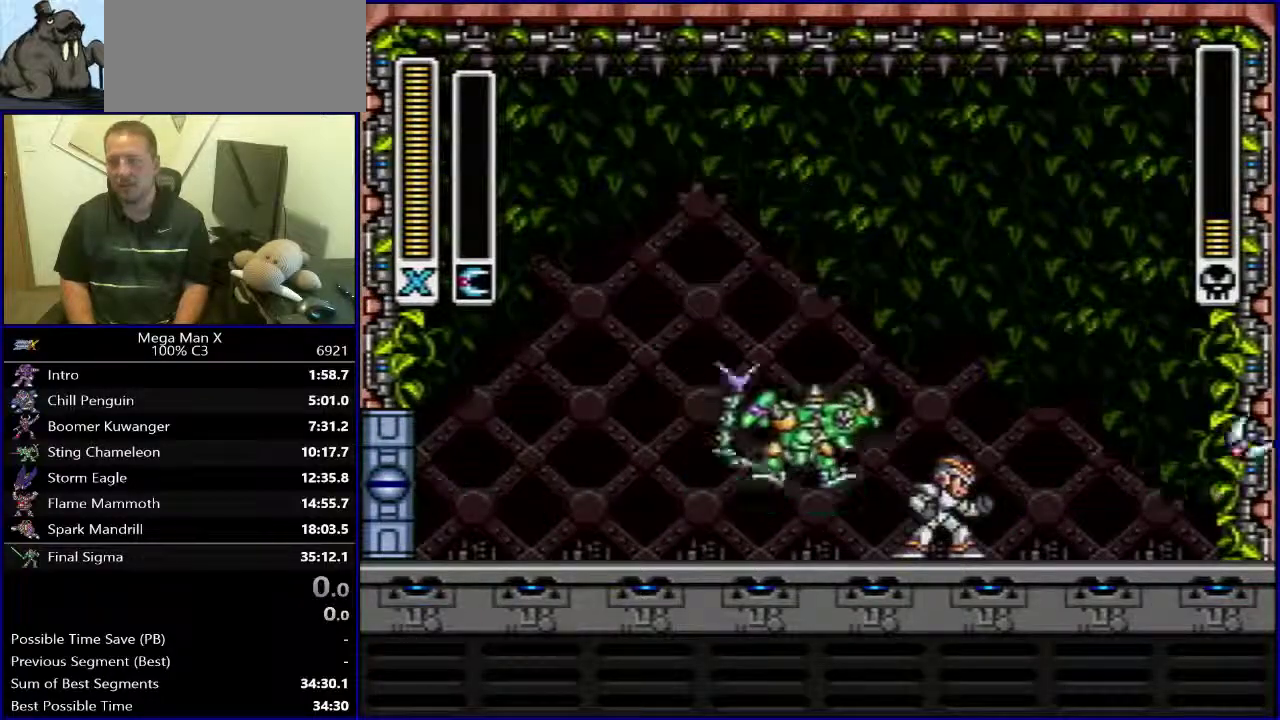
{"buttons": ["DPAD_LEFT"], "events": []}
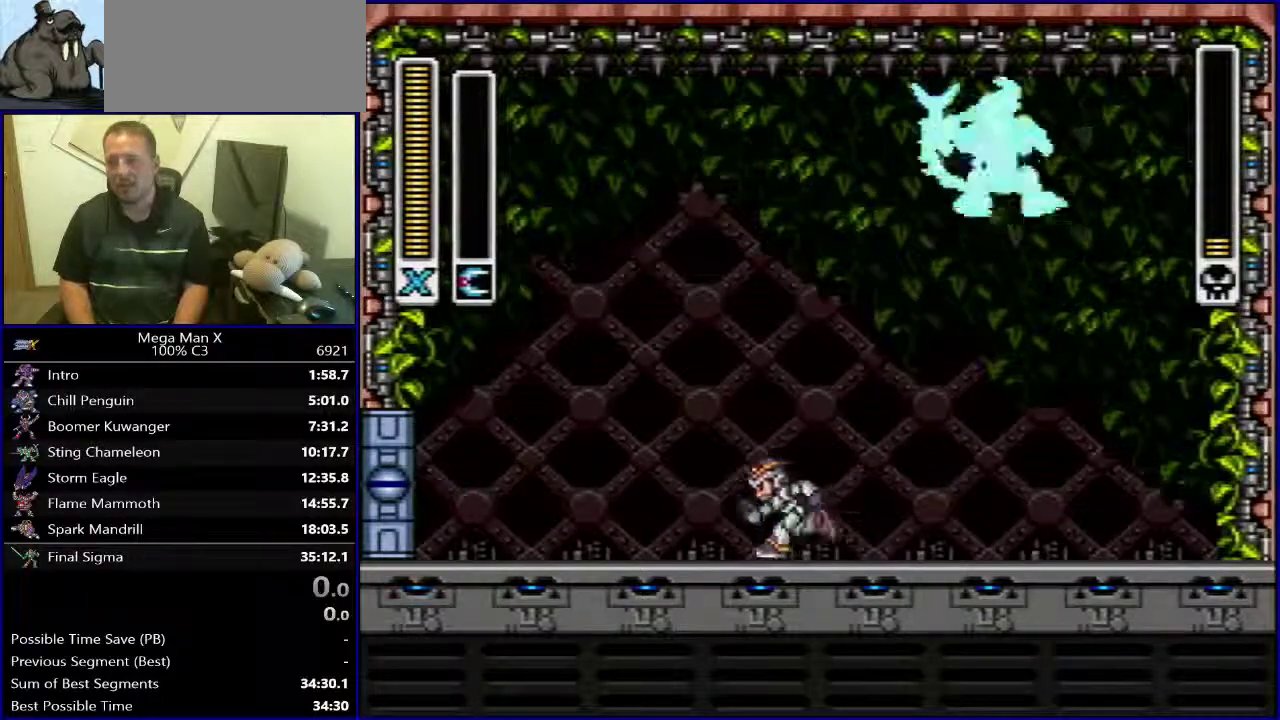
{"buttons": [], "events": [[317, "Y", "down"], [433, "Y", "up"], [450, "DPAD_LEFT", "up"]]}
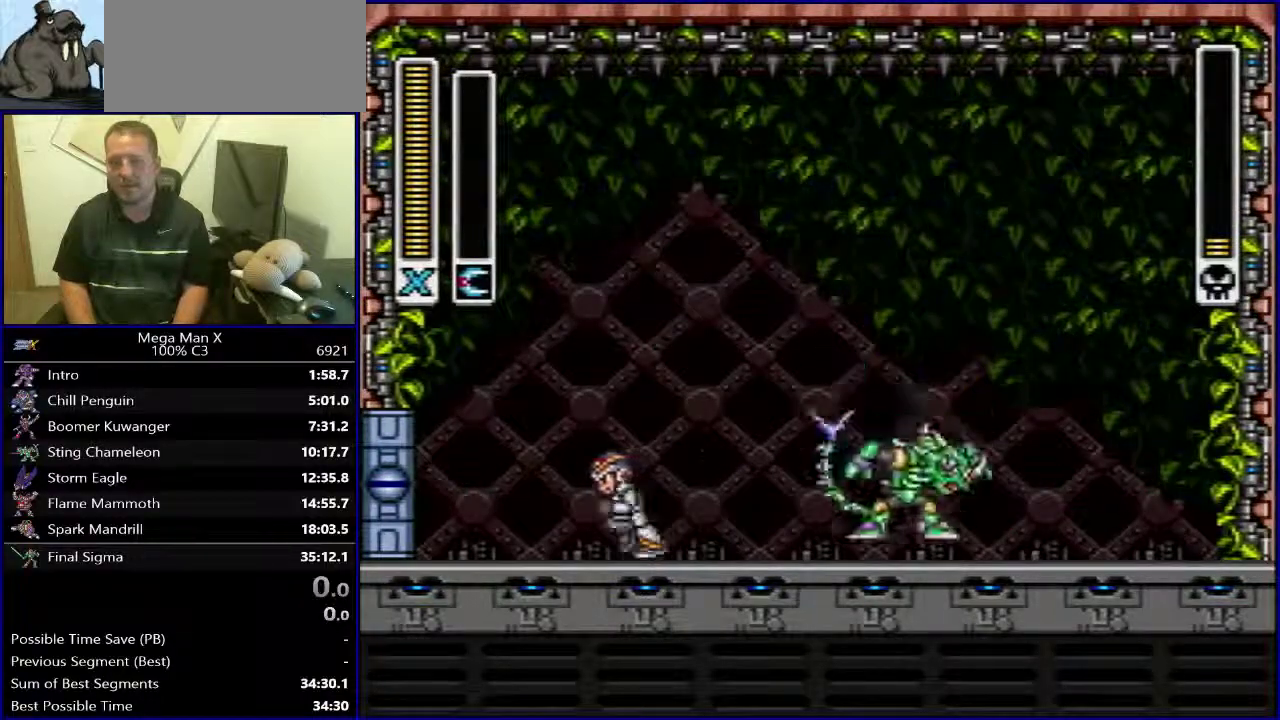
{"buttons": [], "events": []}
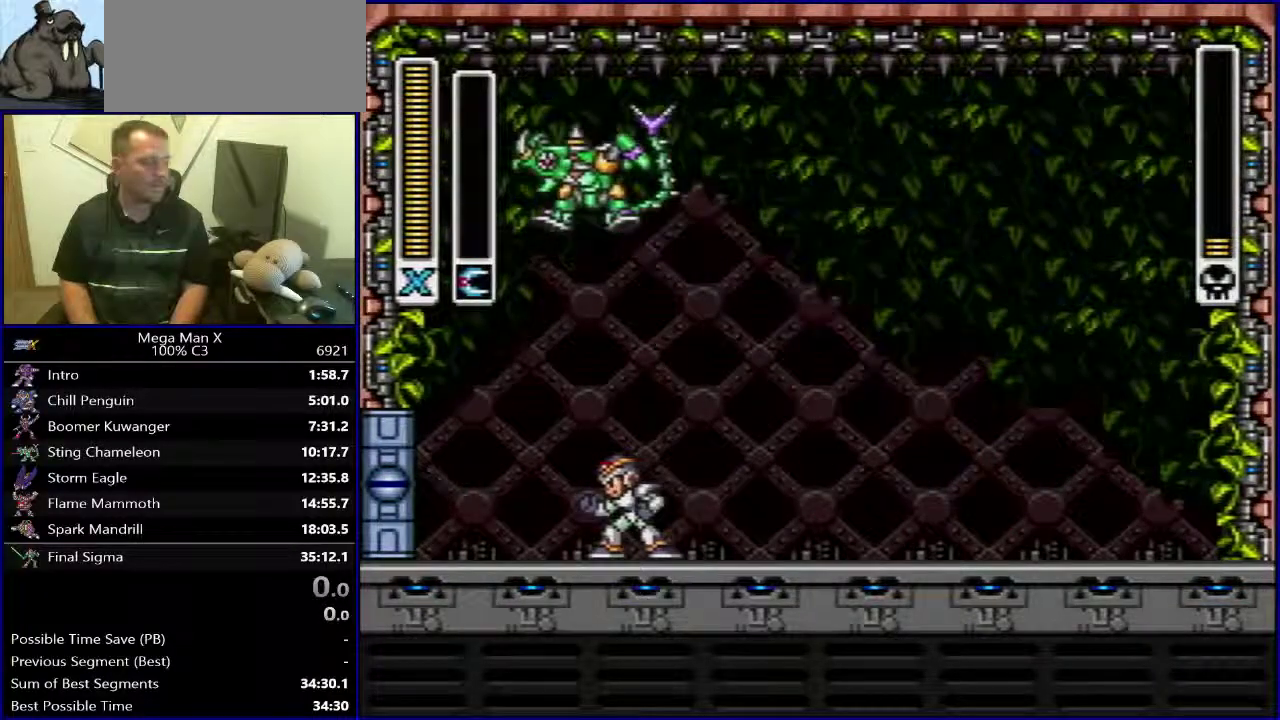
{"buttons": ["DPAD_RIGHT"], "events": [[33, "SELECT", "down"], [300, "SELECT", "up"], [433, "DPAD_RIGHT", "down"]]}
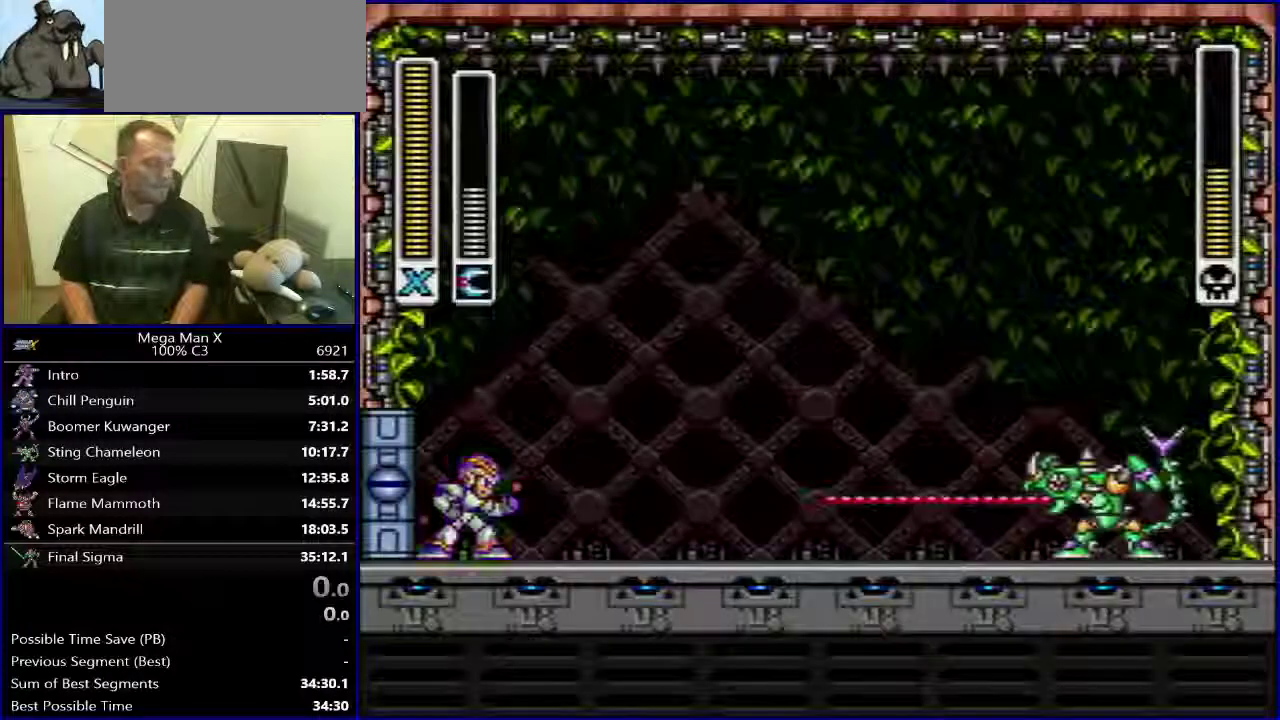
{"buttons": ["DPAD_RIGHT"], "events": []}
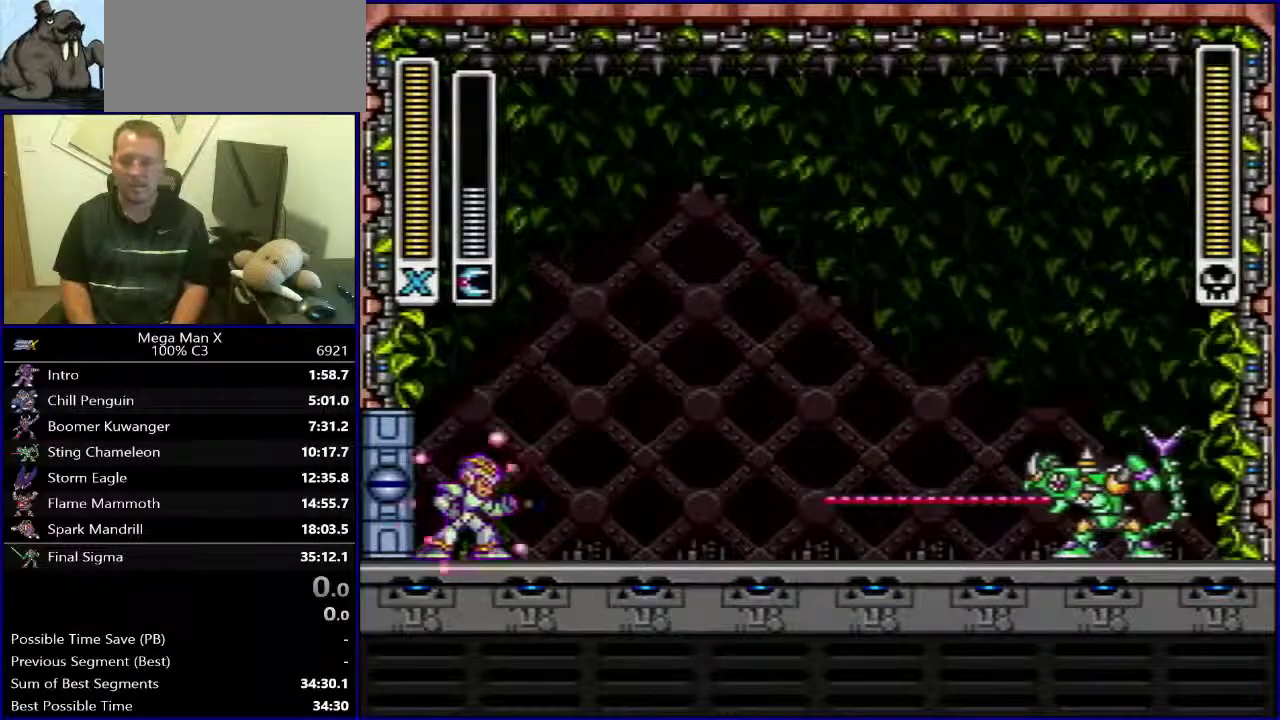
{"buttons": ["DPAD_RIGHT"], "events": []}
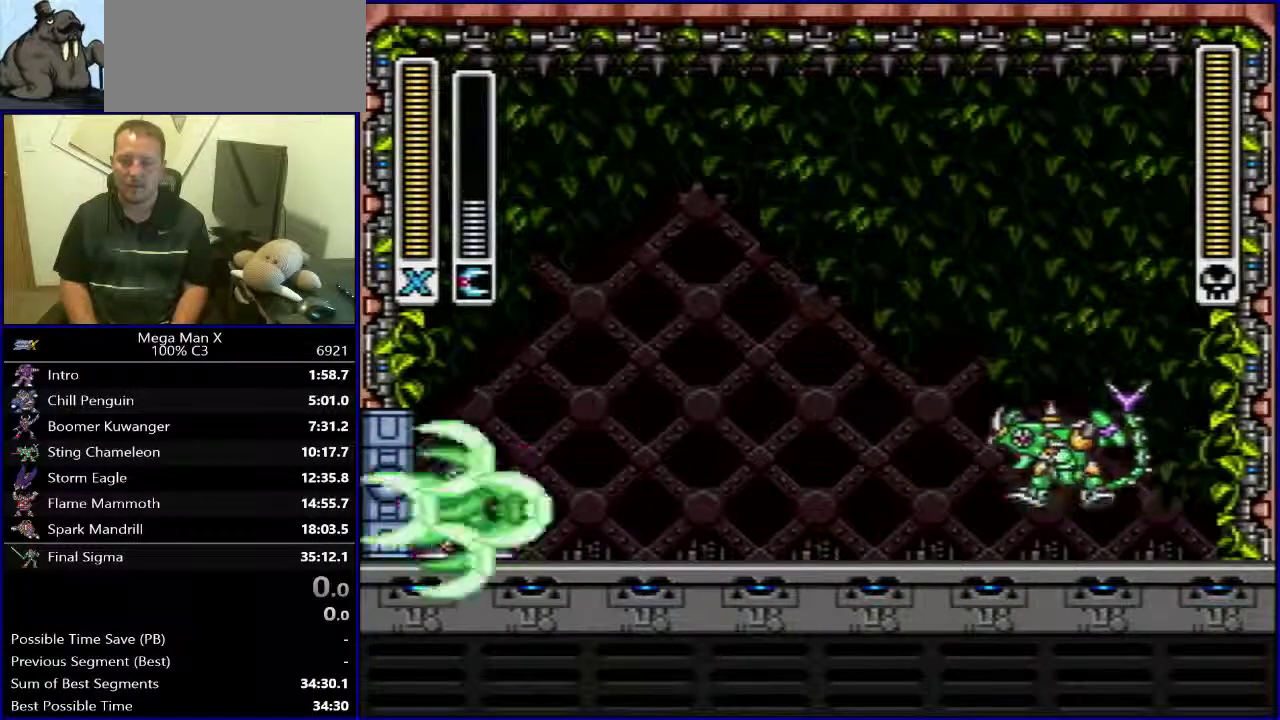
{"buttons": [], "events": [[350, "DPAD_LEFT", "down"], [350, "DPAD_RIGHT", "up"], [400, "DPAD_LEFT", "up"], [400, "Y", "down"], [500, "Y", "up"]]}
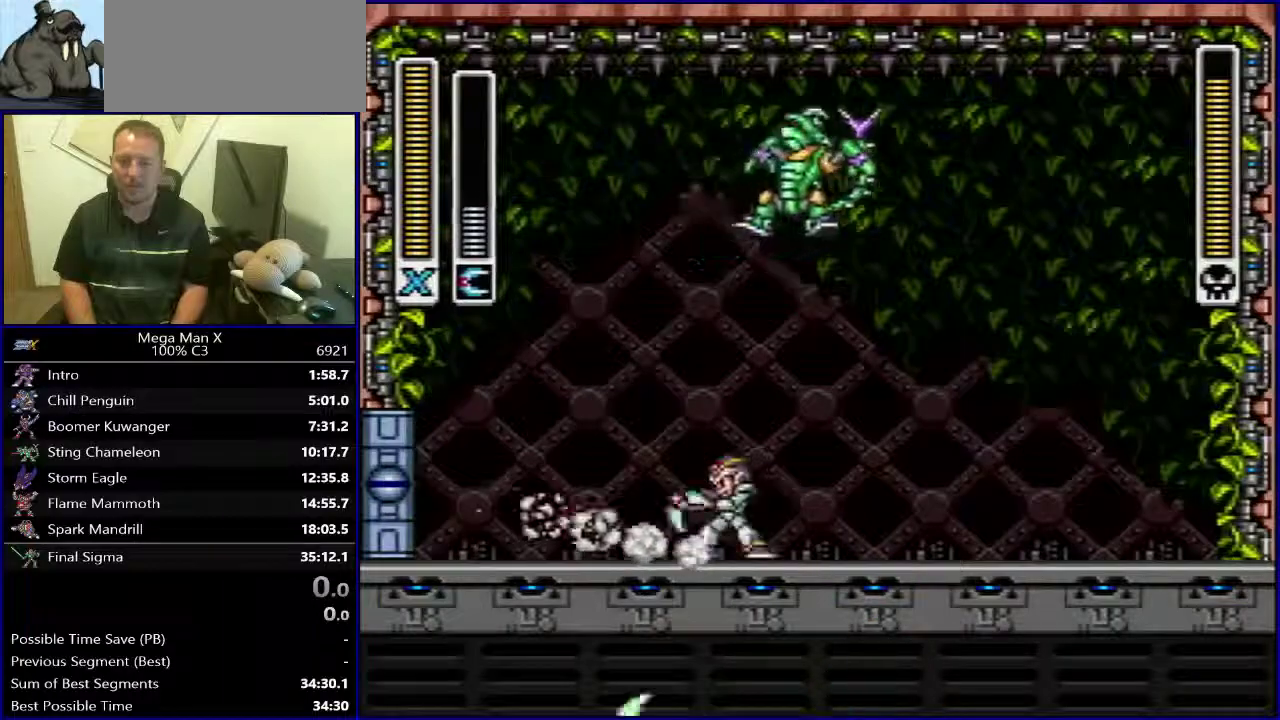
{"buttons": ["DPAD_RIGHT"], "events": [[300, "DPAD_RIGHT", "down"]]}
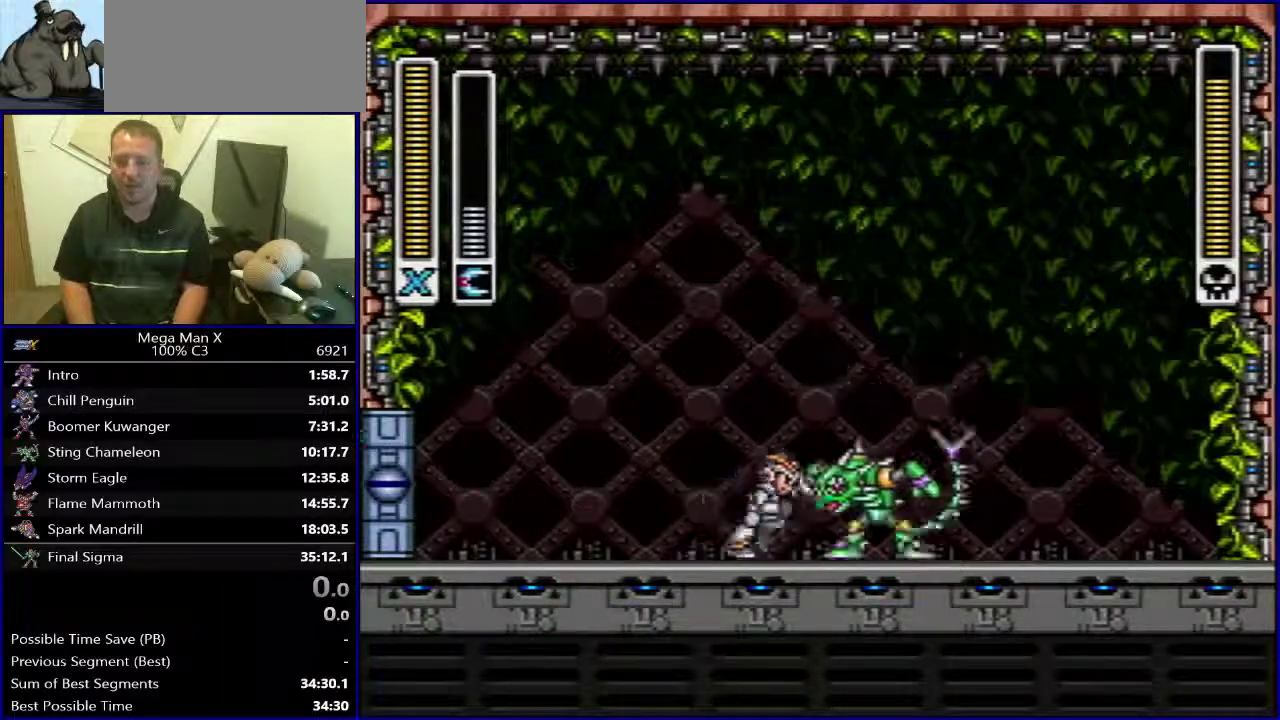
{"buttons": ["DPAD_RIGHT"], "events": []}
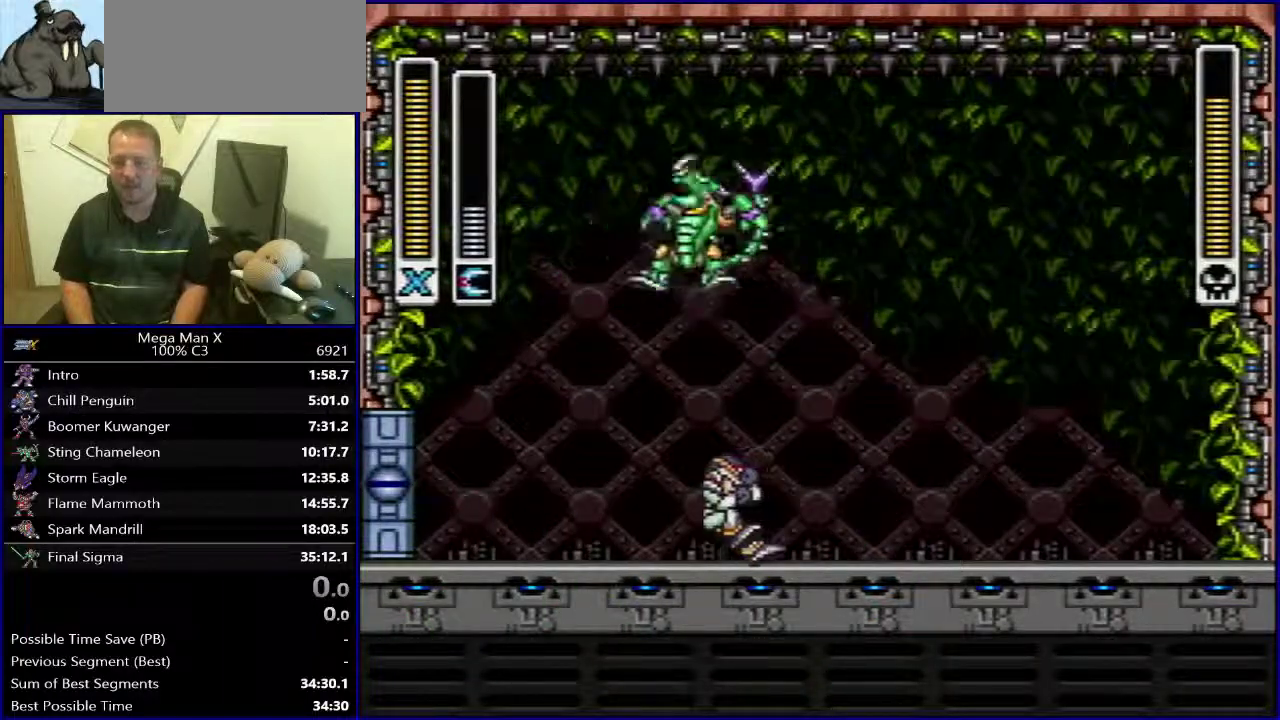
{"buttons": ["DPAD_RIGHT"], "events": [[50, "DPAD_RIGHT", "up"], [133, "SELECT", "down"], [267, "SELECT", "up"], [417, "DPAD_RIGHT", "down"]]}
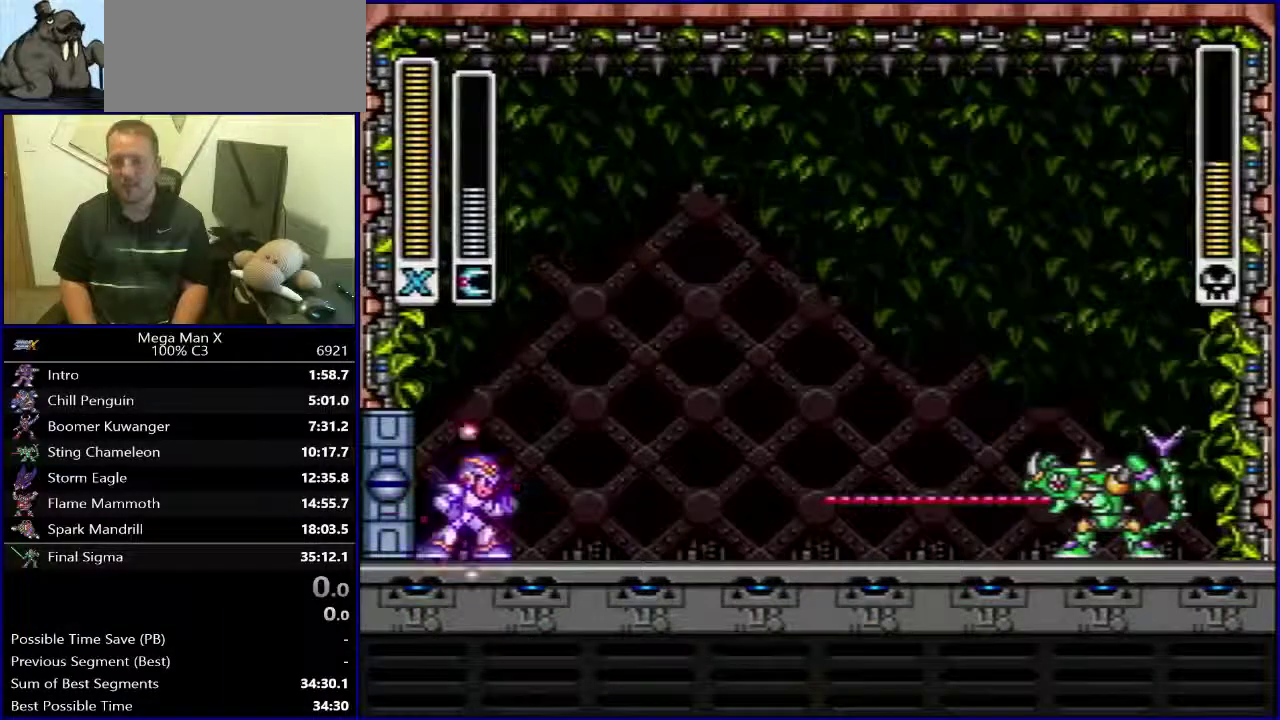
{"buttons": ["DPAD_RIGHT"], "events": []}
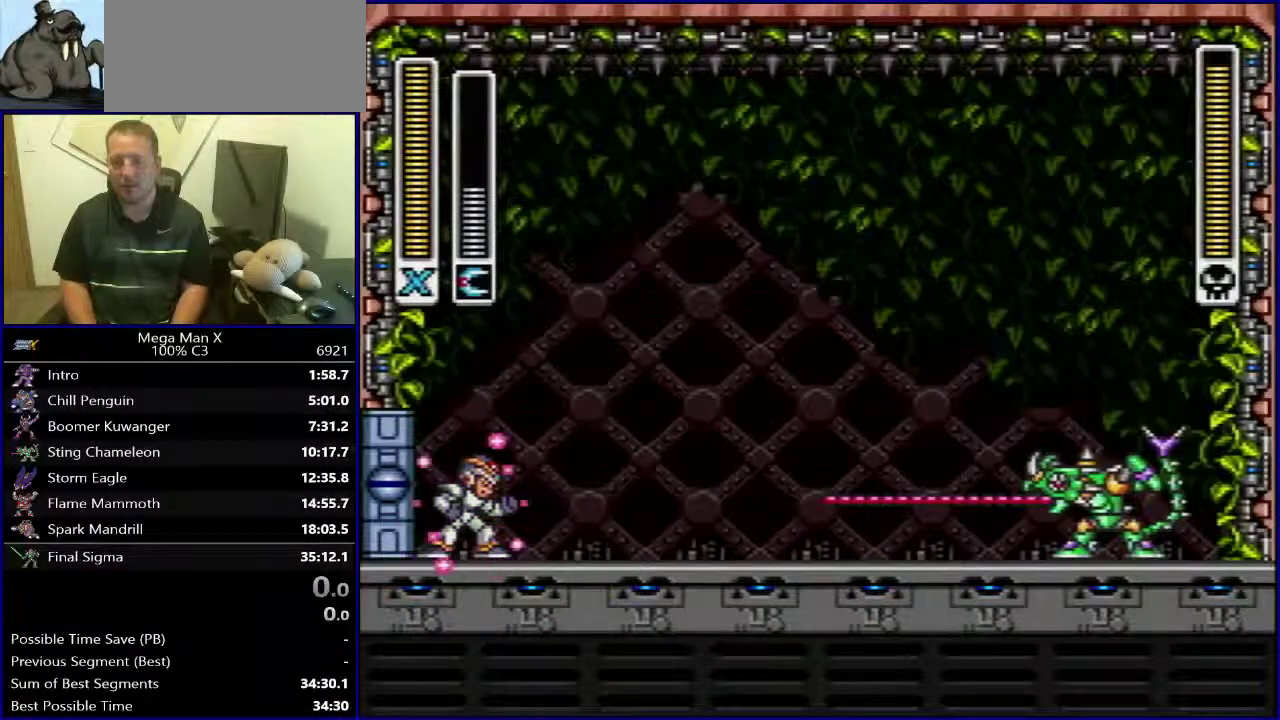
{"buttons": ["DPAD_RIGHT"], "events": []}
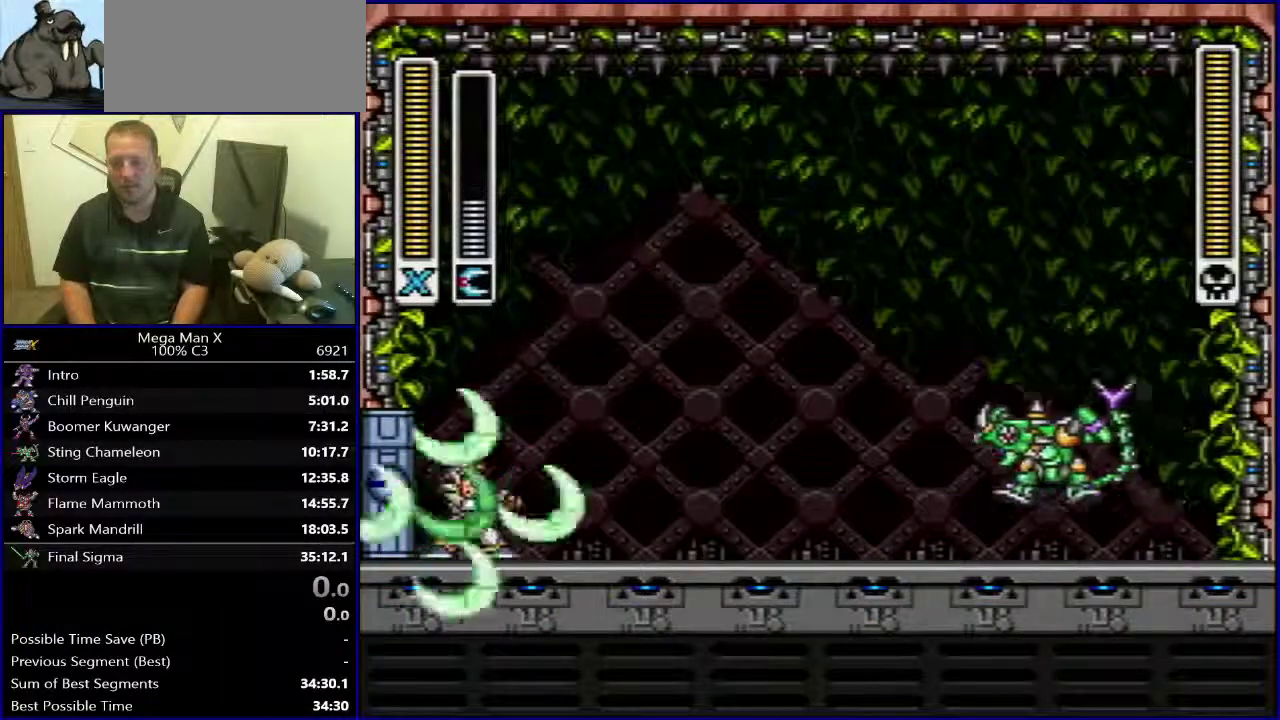
{"buttons": [], "events": [[317, "DPAD_RIGHT", "up"], [333, "DPAD_LEFT", "down"], [383, "Y", "down"], [400, "DPAD_LEFT", "up"], [483, "Y", "up"]]}
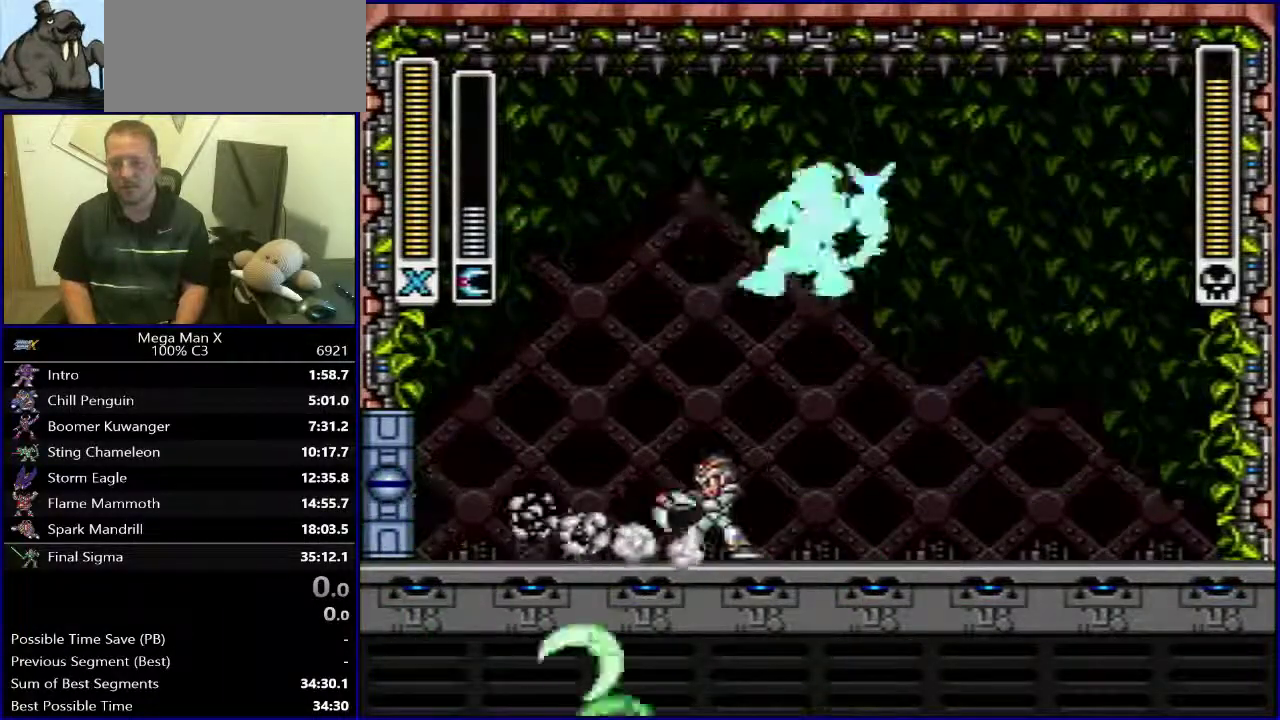
{"buttons": ["DPAD_RIGHT"], "events": [[333, "DPAD_RIGHT", "down"]]}
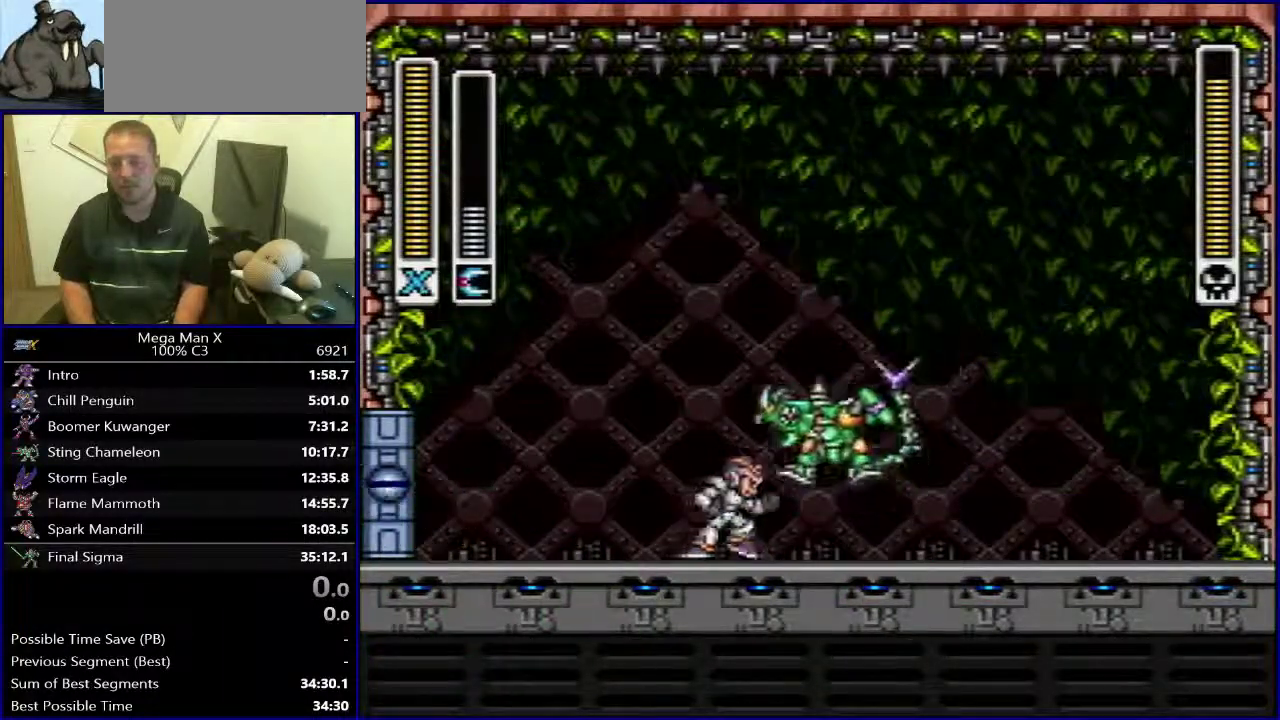
{"buttons": ["Y", "DPAD_RIGHT"], "events": [[483, "Y", "down"]]}
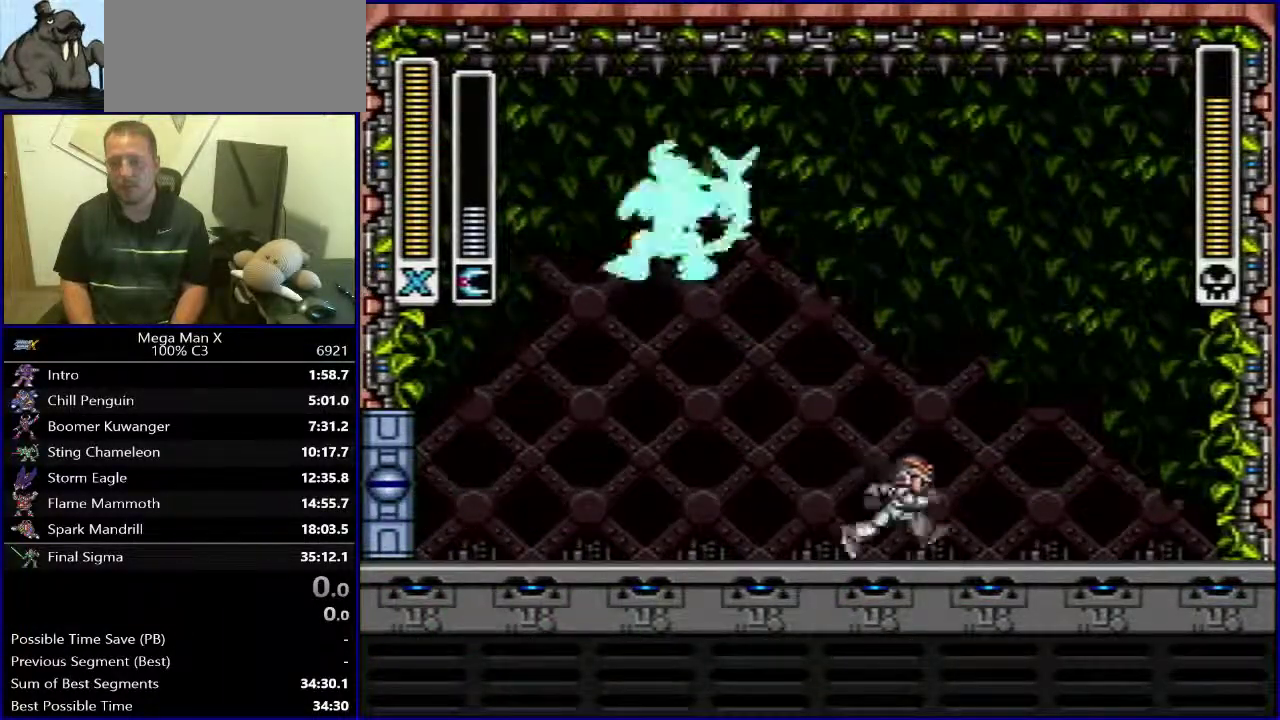
{"buttons": ["Y"], "events": [[17, "B", "down"], [17, "DPAD_RIGHT", "up"], [183, "DPAD_RIGHT", "down"], [250, "B", "up"], [250, "Y", "up"], [367, "Y", "down"], [383, "DPAD_RIGHT", "up"]]}
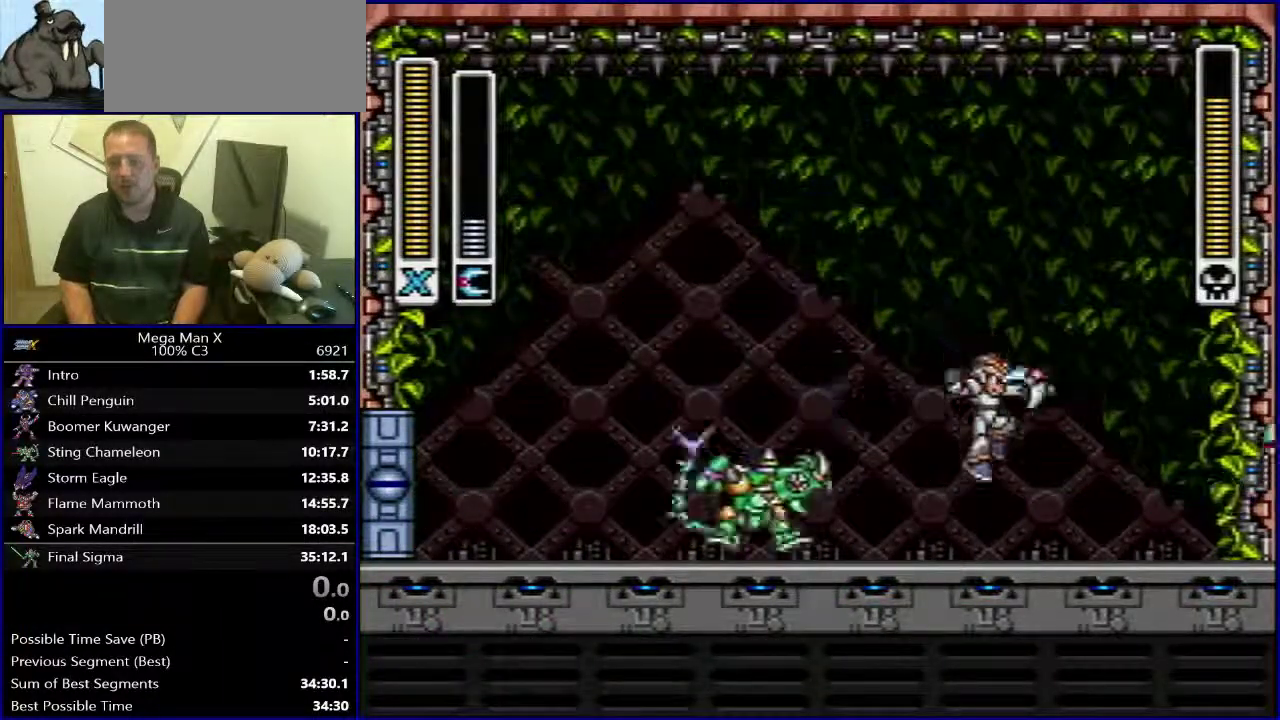
{"buttons": ["Y", "DPAD_LEFT"], "events": [[67, "DPAD_LEFT", "down"]]}
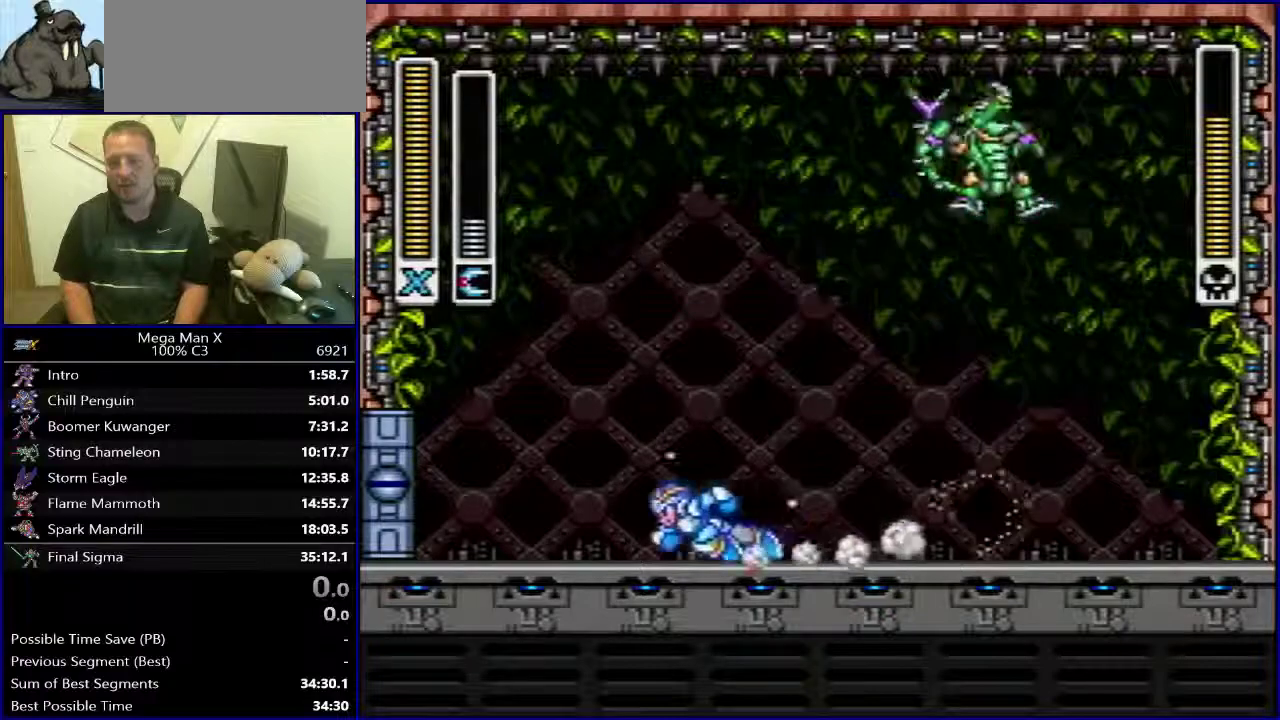
{"buttons": ["B", "Y", "DPAD_LEFT"], "events": [[17, "B", "down"]]}